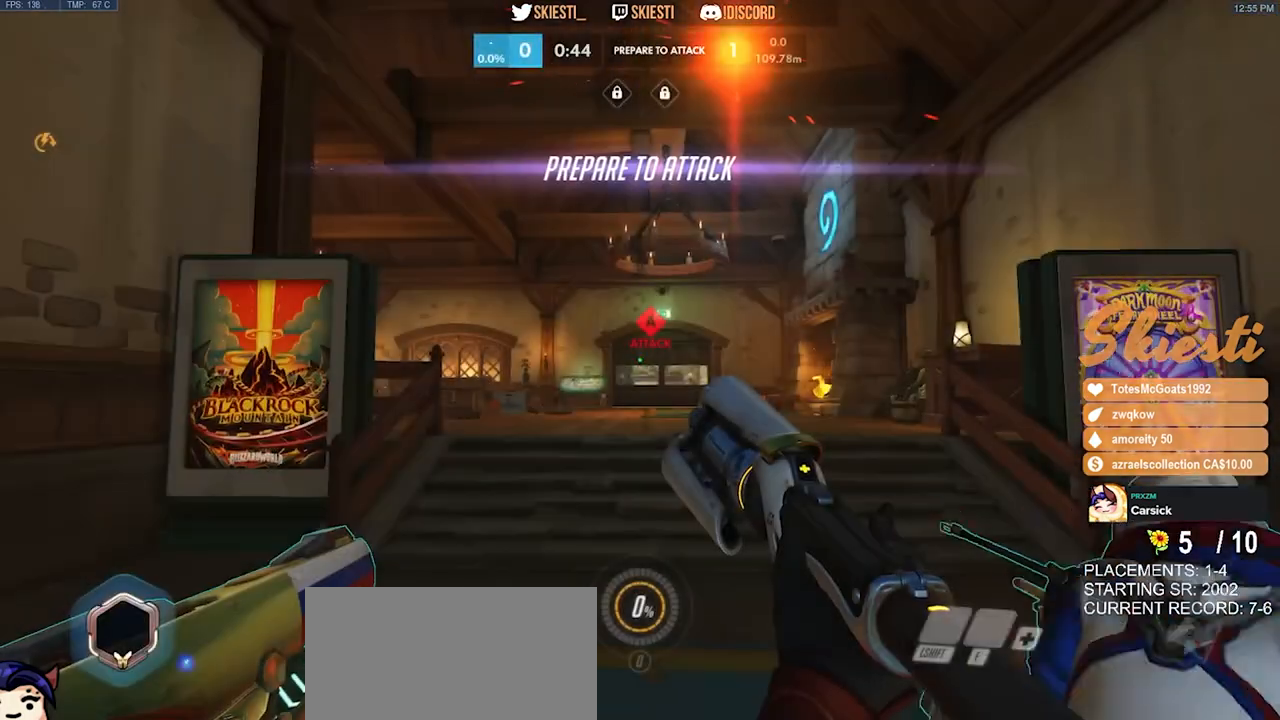
Gameplay with keyboard and mouse; each line is a JSON object with the keys and mouse buttons held at the frame after it. "events" lists presses ("down") and releases ("up") of "a", "ctrl", "d", "e", "q", "s", "shift", "space", "w", "mouse_left", "mouse_wheel", "mouse_right", "mouse_mb4" and "mouse_mb5" between this image and that frame as [ms after this image, input, new state], when the widget could be followed in between. "mouse_left", "mouse_wheel", "mouse_right", "mouse_mb4", "mouse_mb5" = the "left", "wheel", "right", "mb4", "mb5" buttons of the "mouse" list. No other keys are recorded. "wheel" means that the mouse wheel is clicked or scrolled. Mouse movement is not recorded.
{"keys": ["space", "w"], "mouse": [], "events": [[183, "w", "down"], [483, "space", "down"]]}
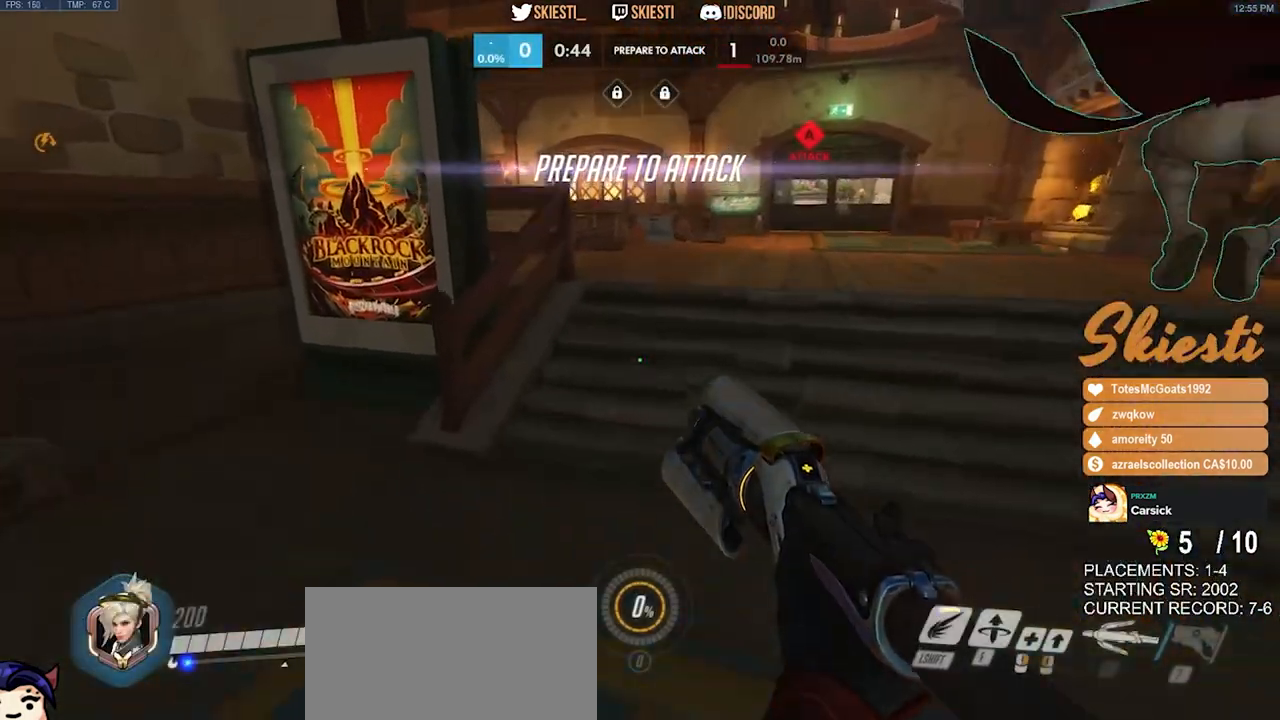
{"keys": ["w"], "mouse": [], "events": [[83, "space", "up"]]}
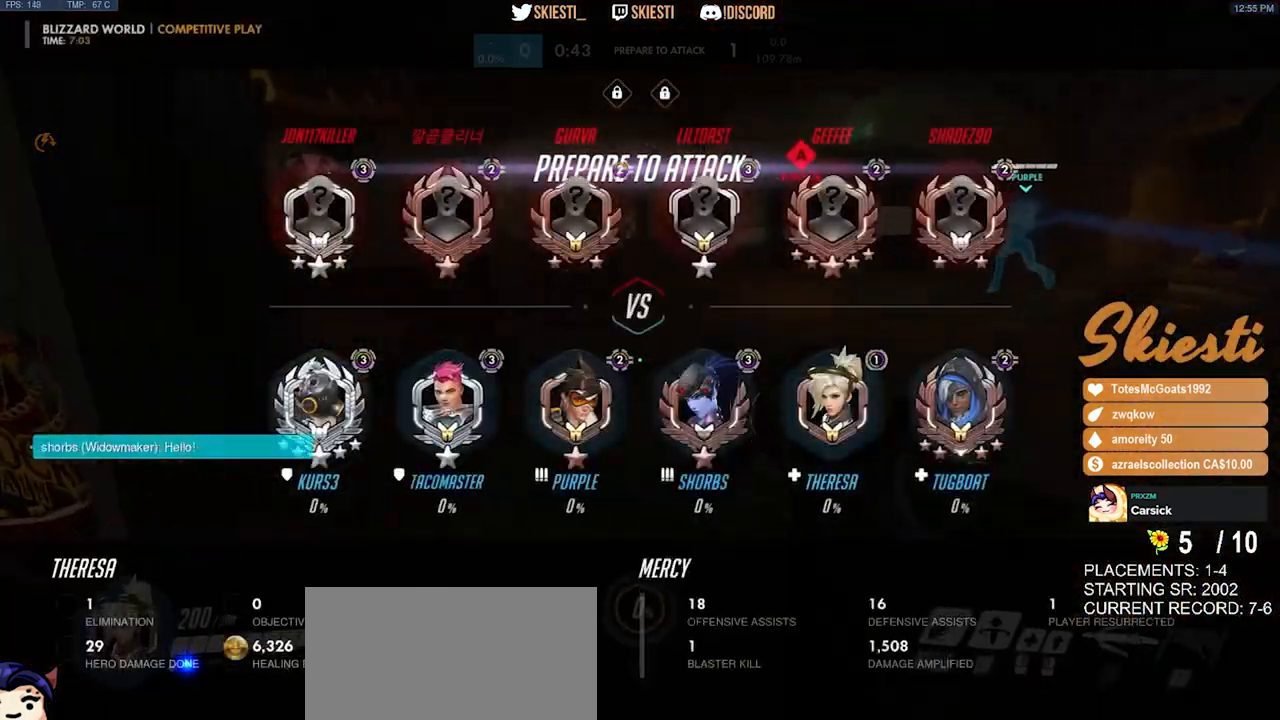
{"keys": ["w"], "mouse": [], "events": [[267, "space", "down"], [367, "space", "up"]]}
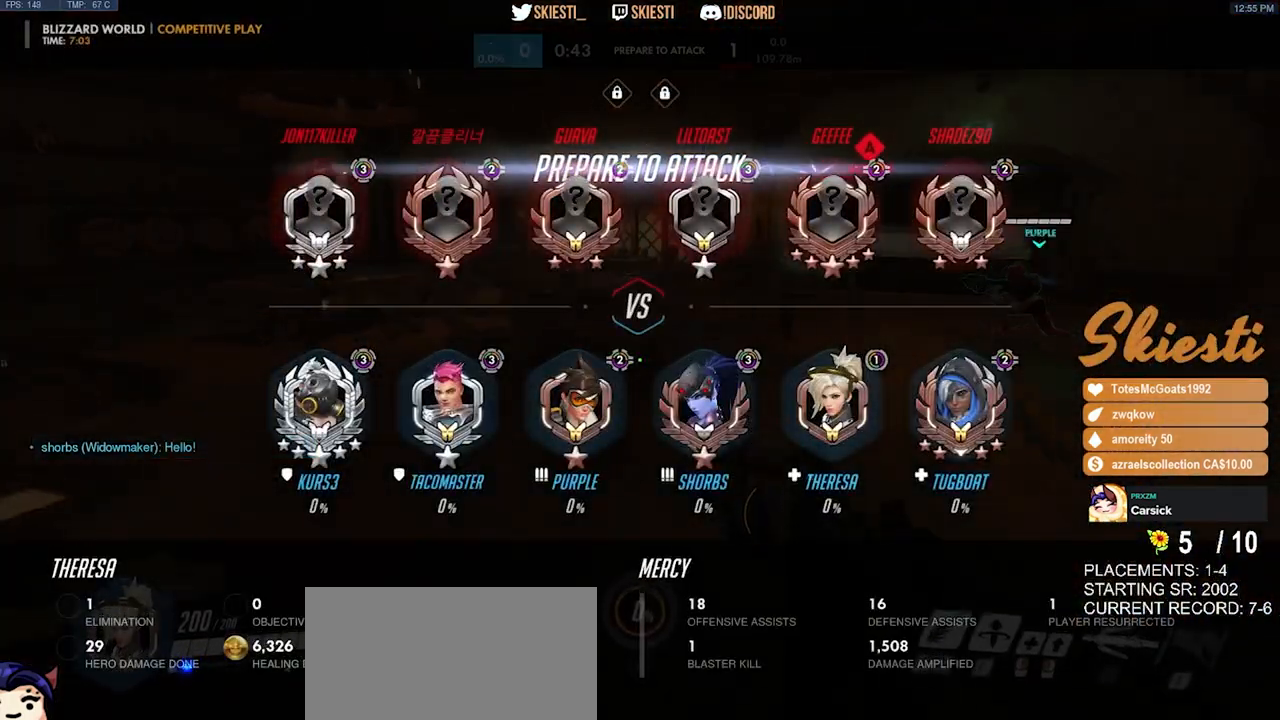
{"keys": ["w"], "mouse": [], "events": []}
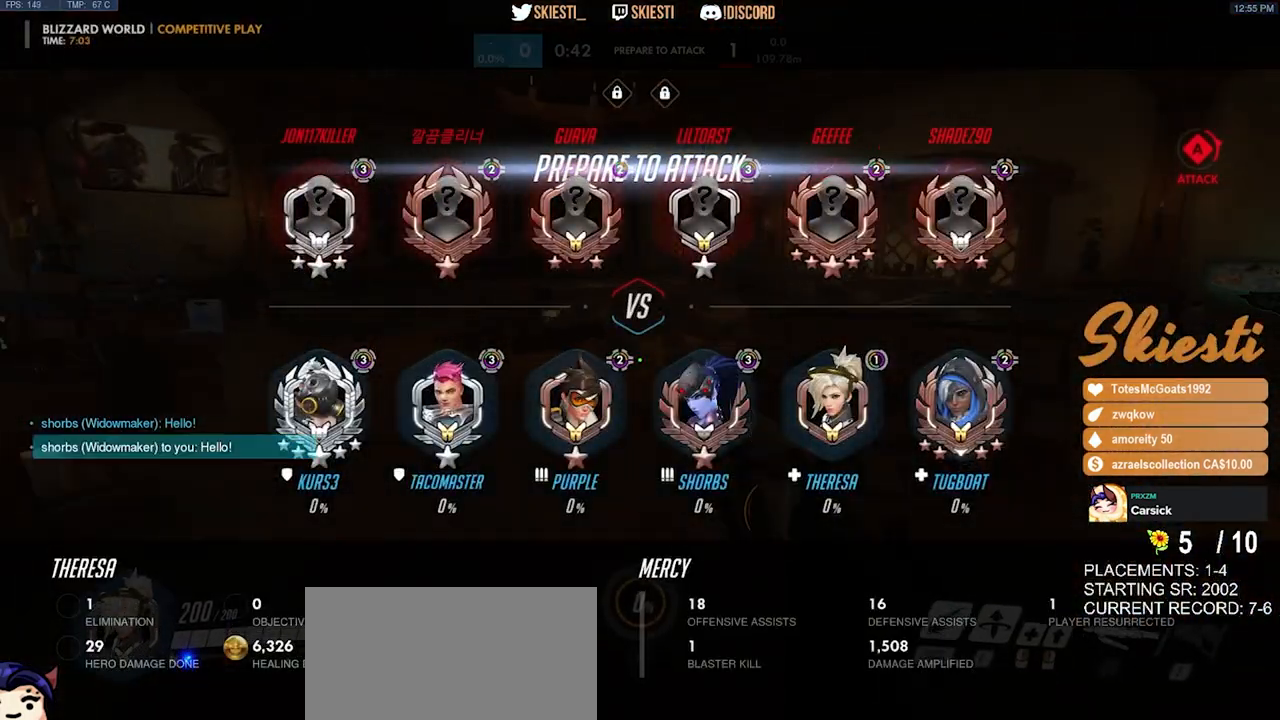
{"keys": ["w"], "mouse": [], "events": []}
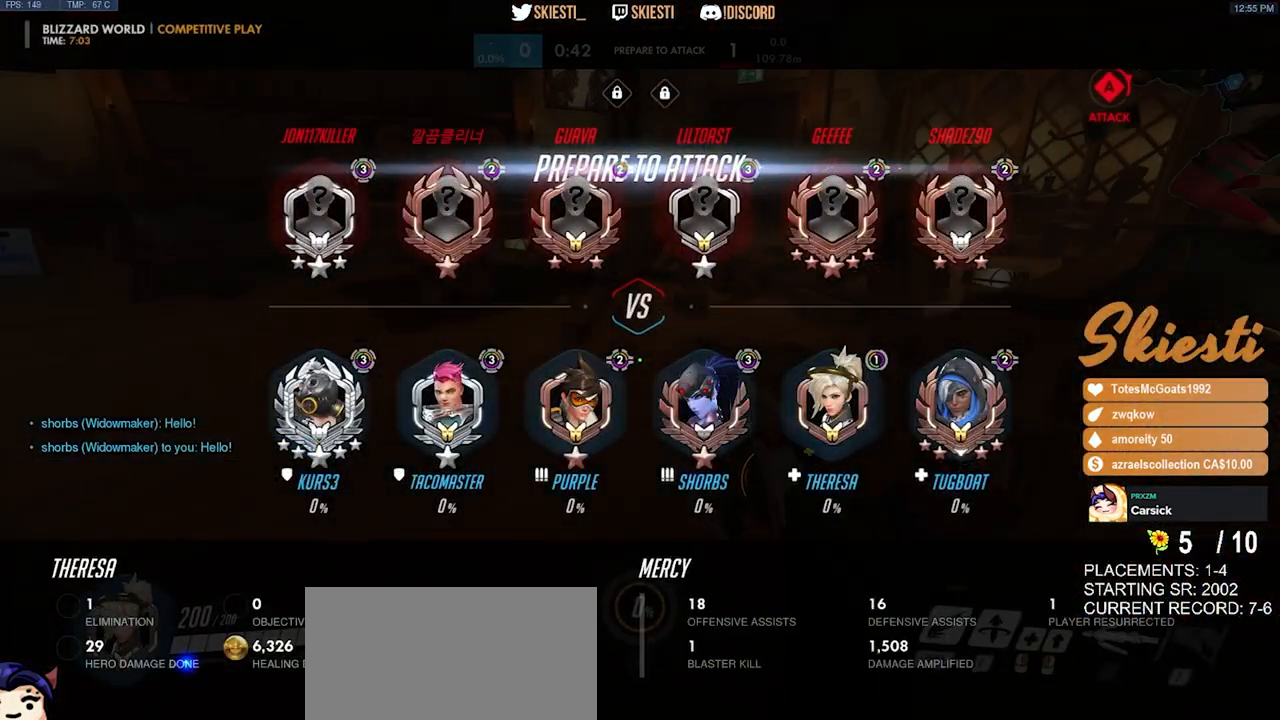
{"keys": ["w"], "mouse": [], "events": []}
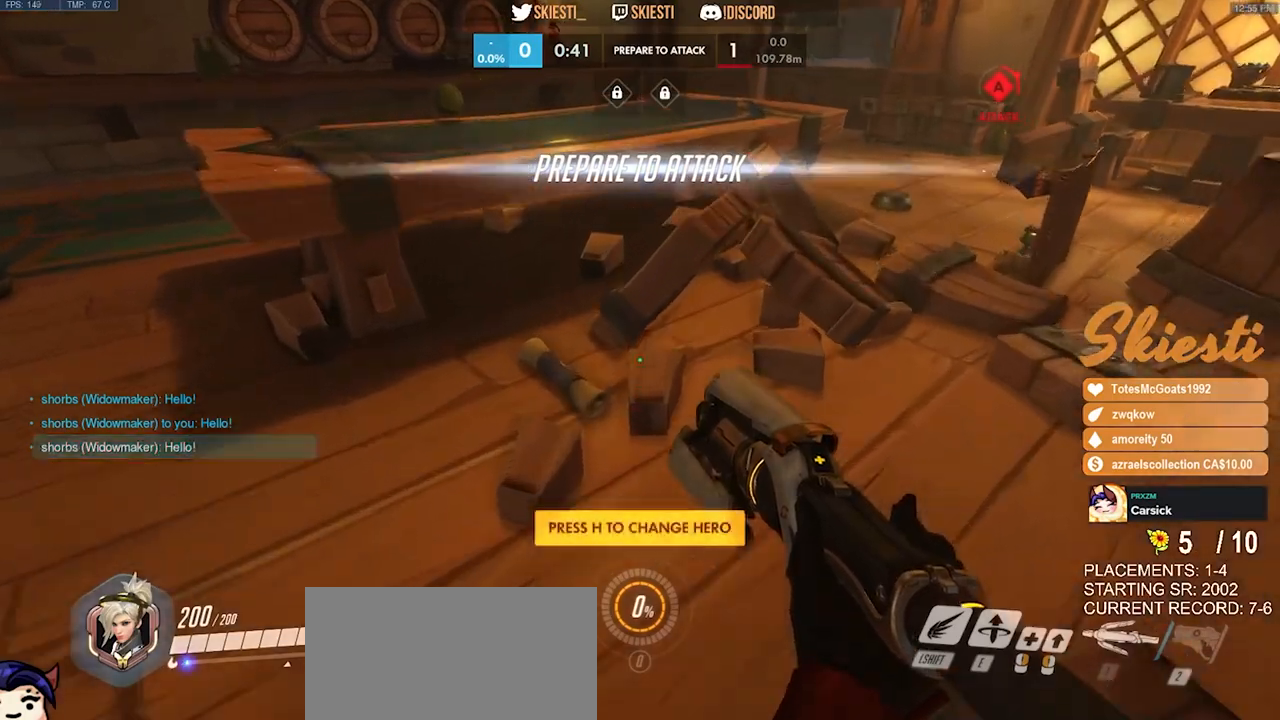
{"keys": ["a", "space", "w"], "mouse": [], "events": [[433, "space", "down"], [467, "a", "down"]]}
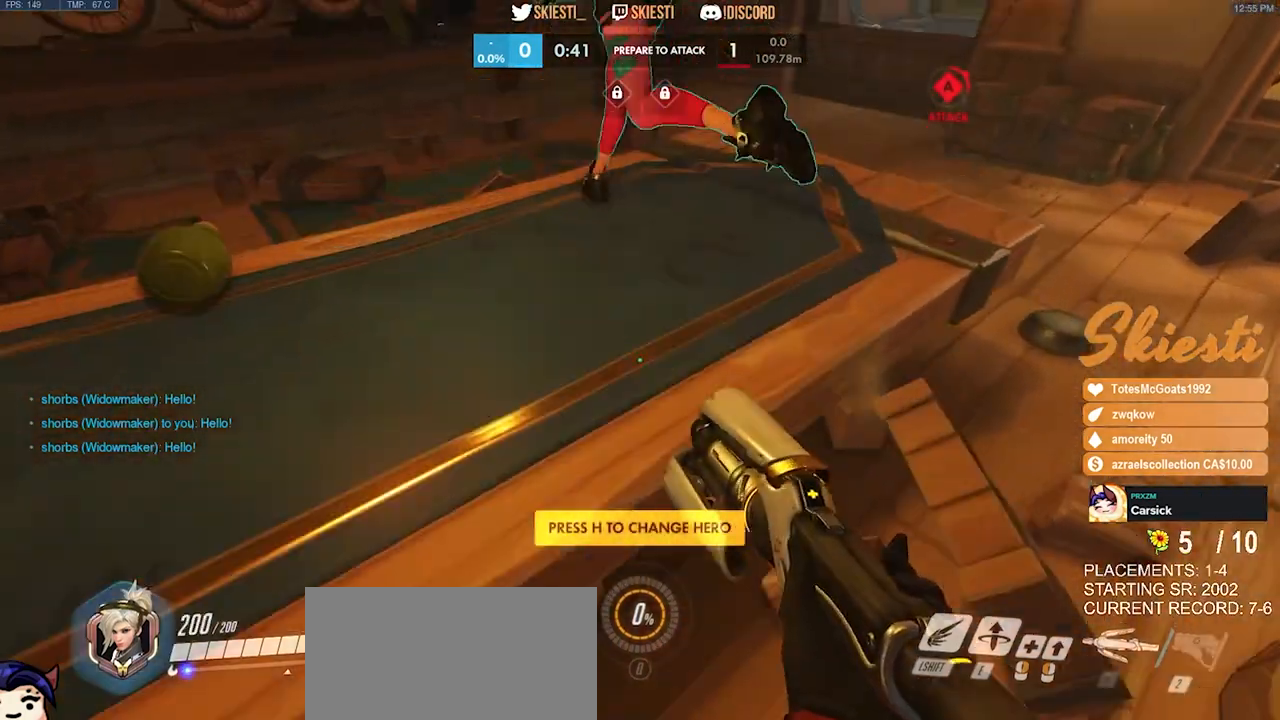
{"keys": ["w"], "mouse": [], "events": [[117, "space", "up"], [233, "a", "up"]]}
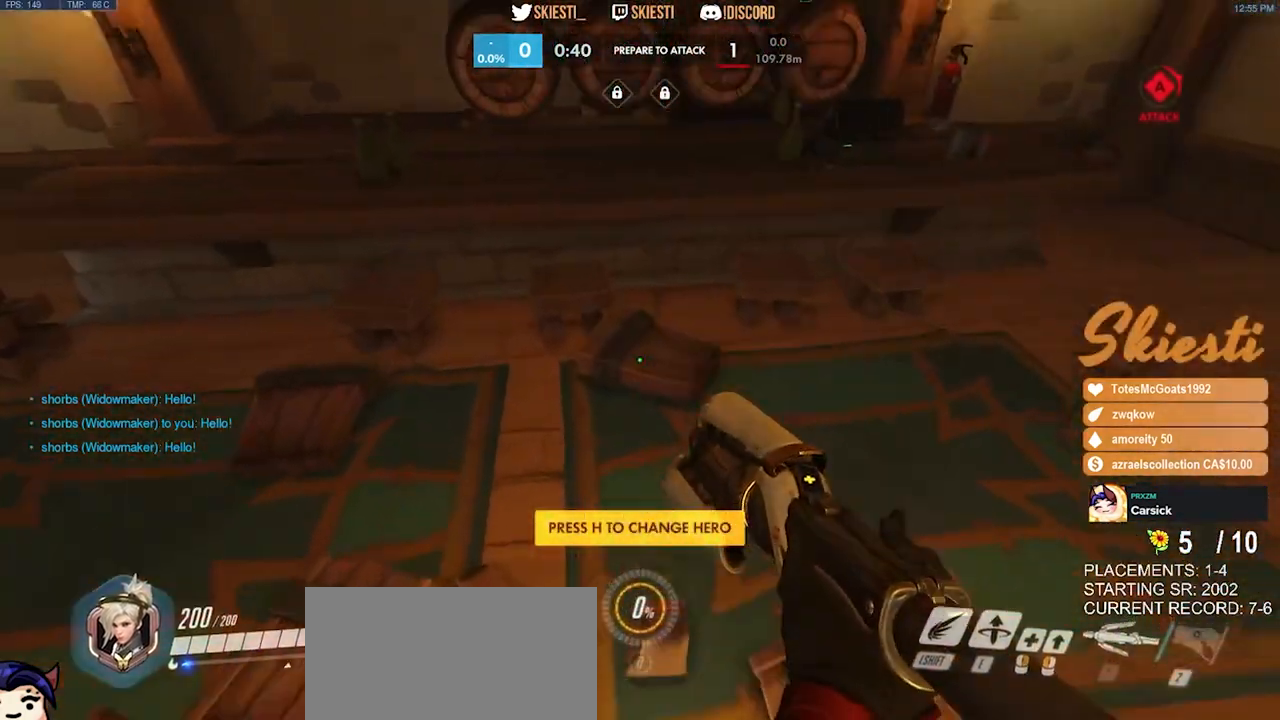
{"keys": [], "mouse": [], "events": [[117, "w", "up"]]}
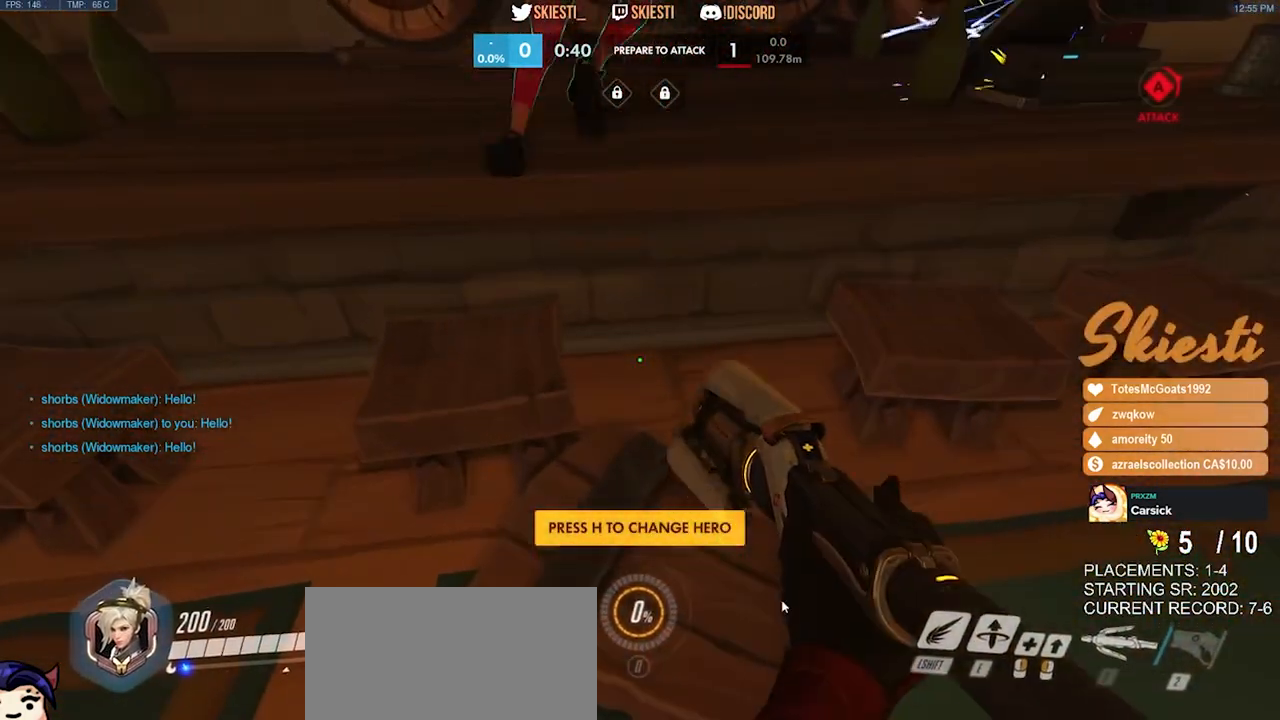
{"keys": [], "mouse": [], "events": []}
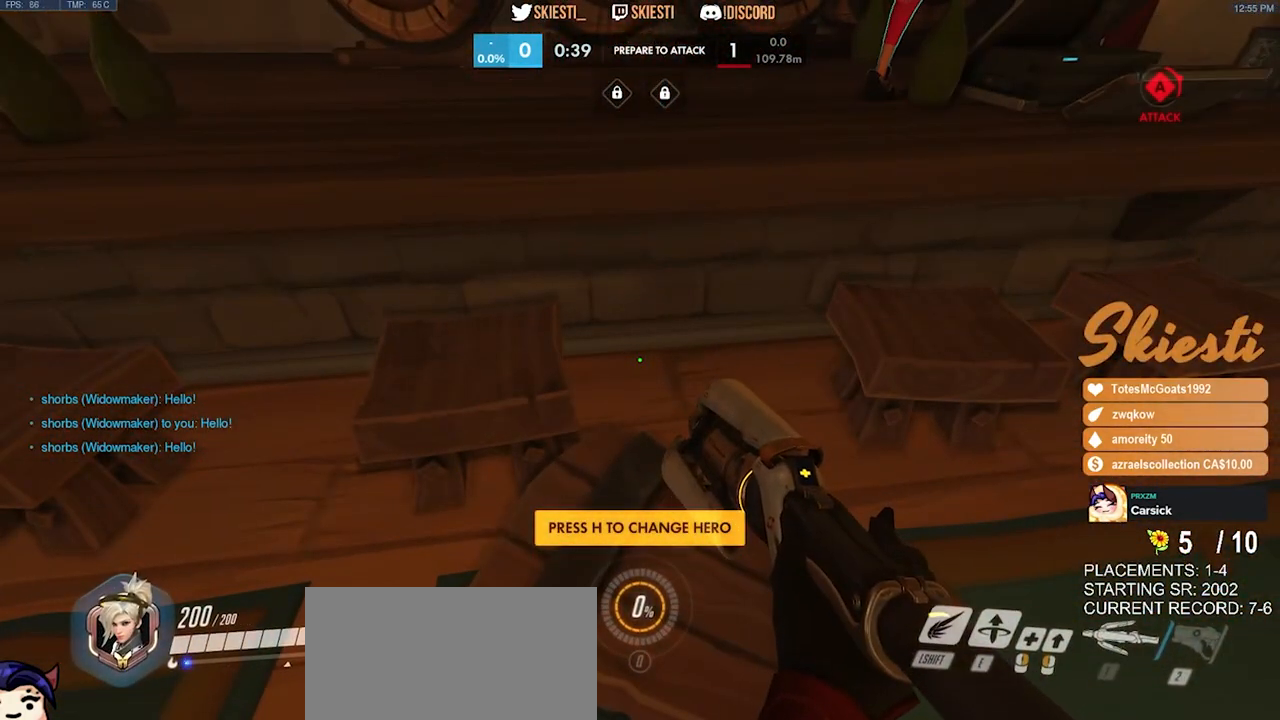
{"keys": [], "mouse": [], "events": []}
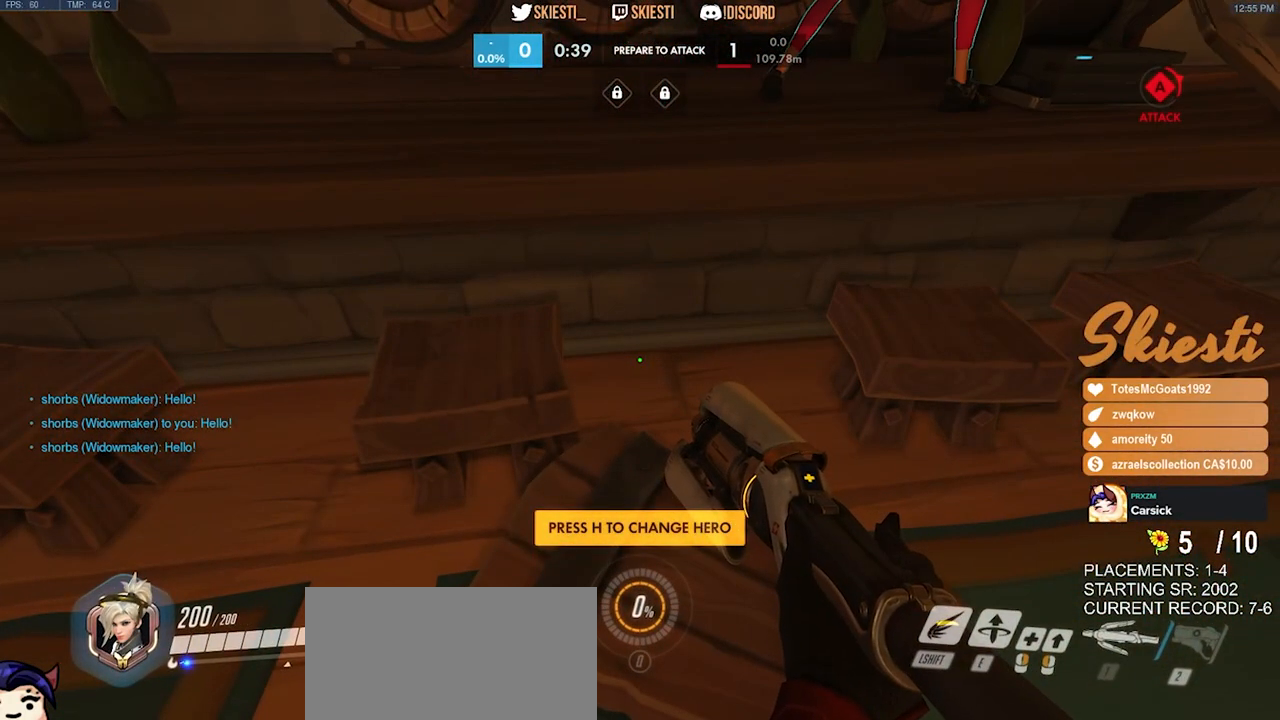
{"keys": [], "mouse": [], "events": []}
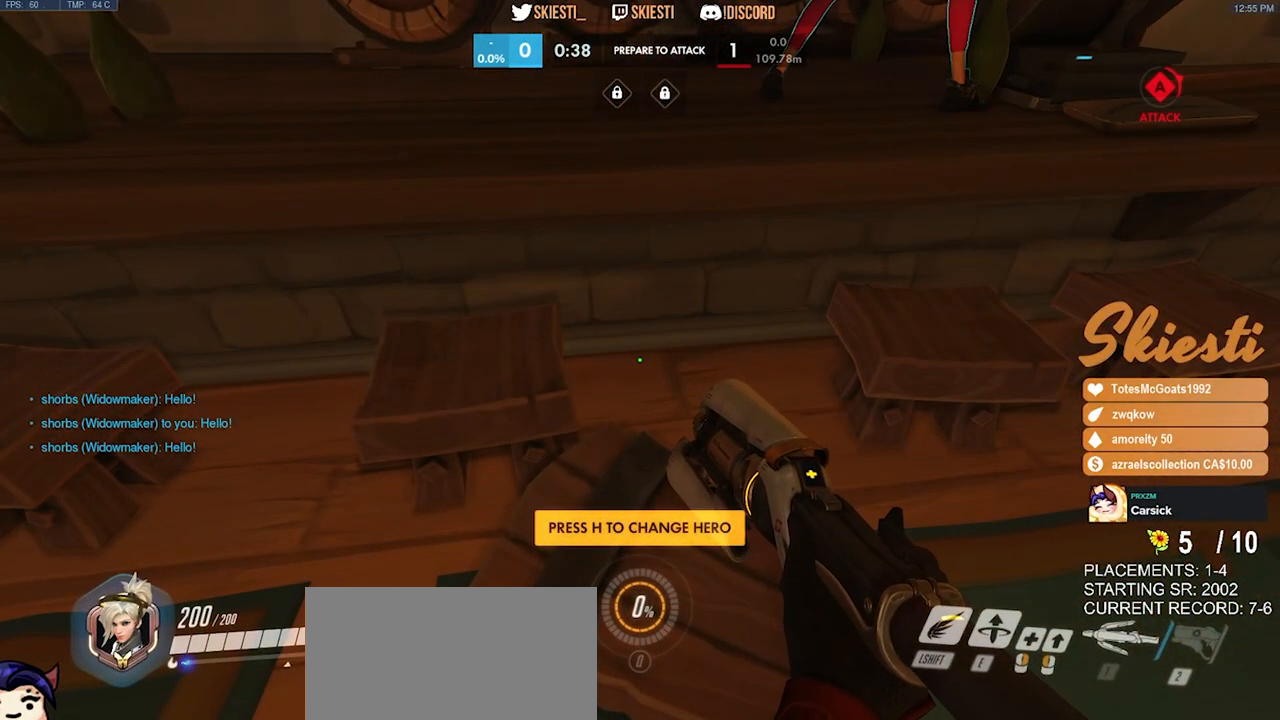
{"keys": [], "mouse": [], "events": []}
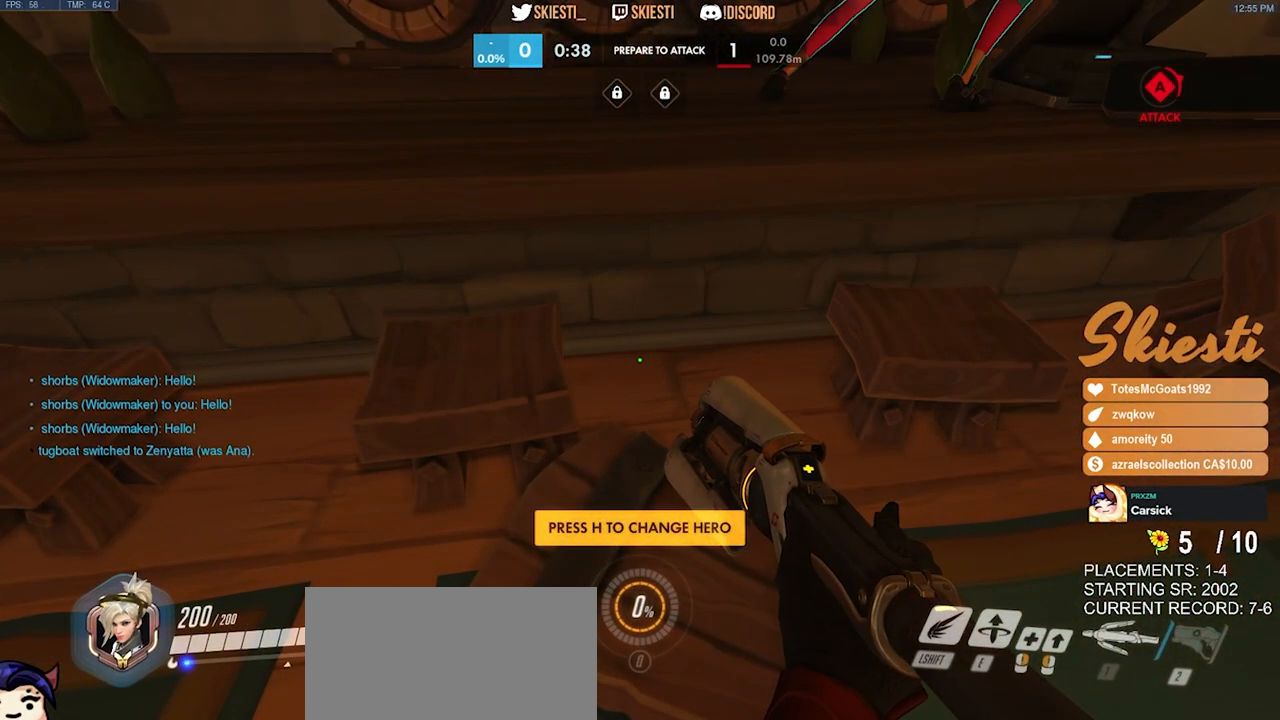
{"keys": [], "mouse": [], "events": []}
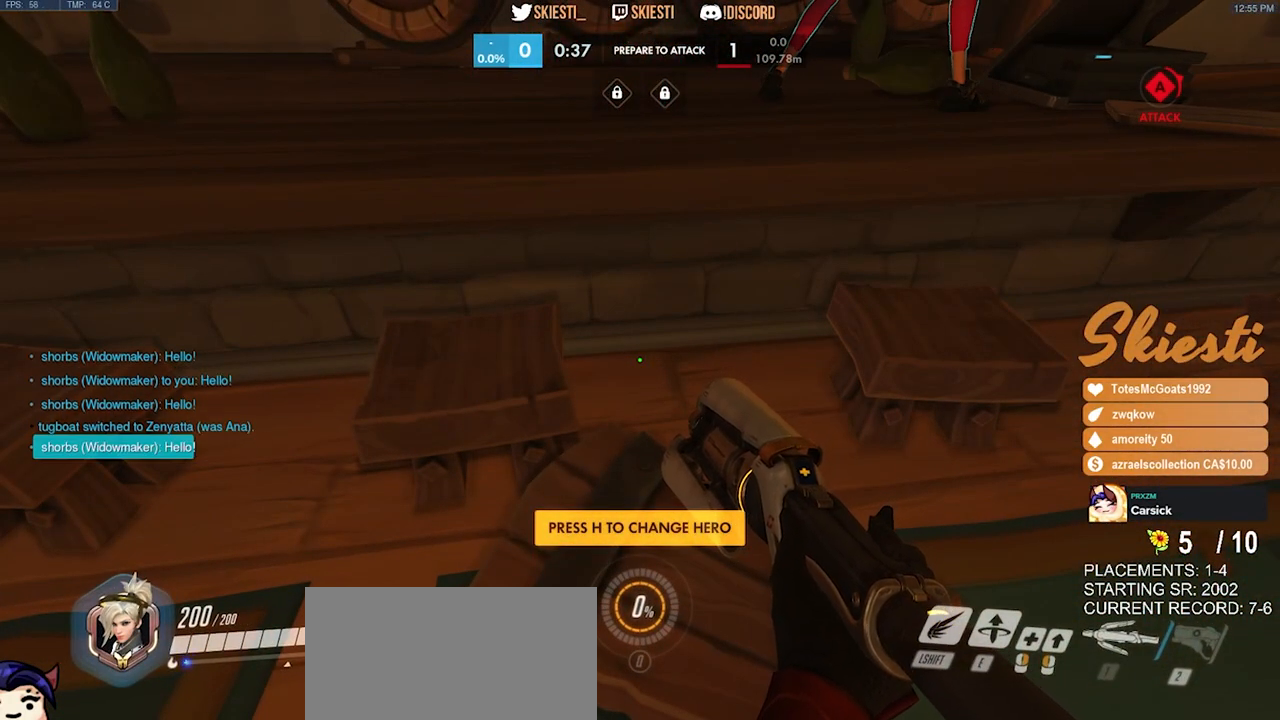
{"keys": [], "mouse": [], "events": [[17, "mouse_left", "down"], [133, "mouse_left", "up"], [417, "mouse_left", "down"], [467, "mouse_left", "up"]]}
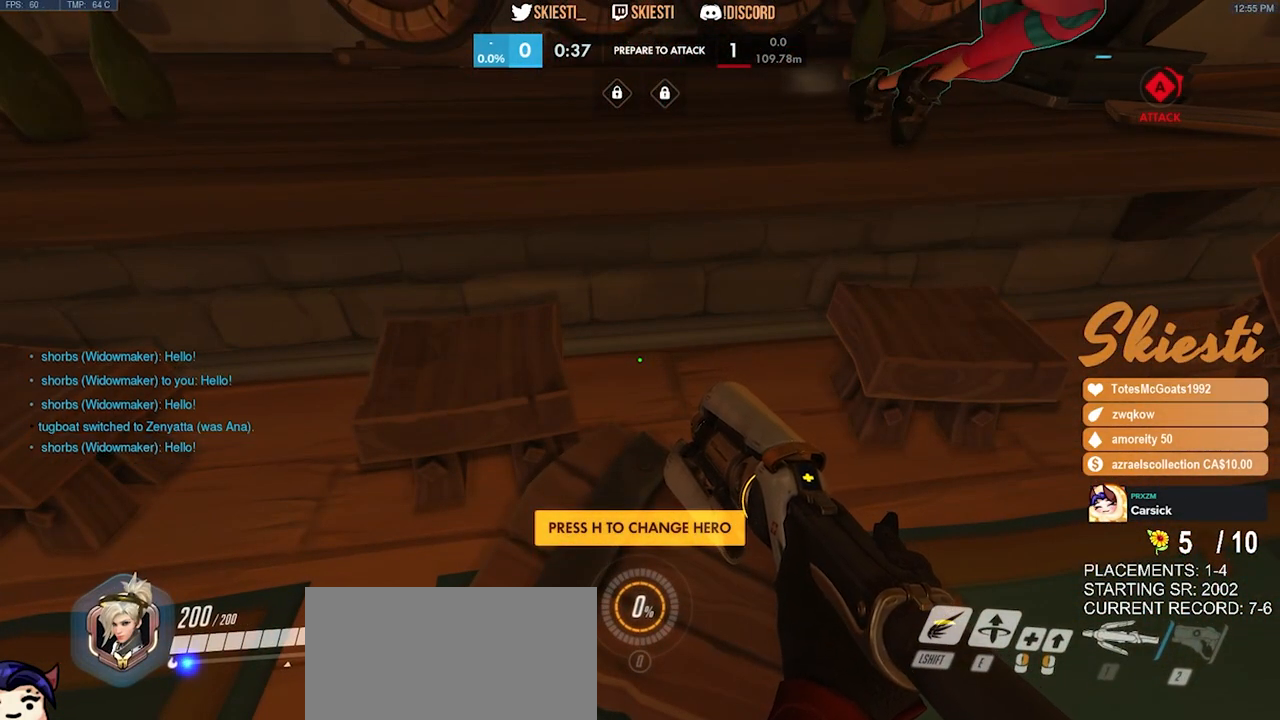
{"keys": [], "mouse": [], "events": []}
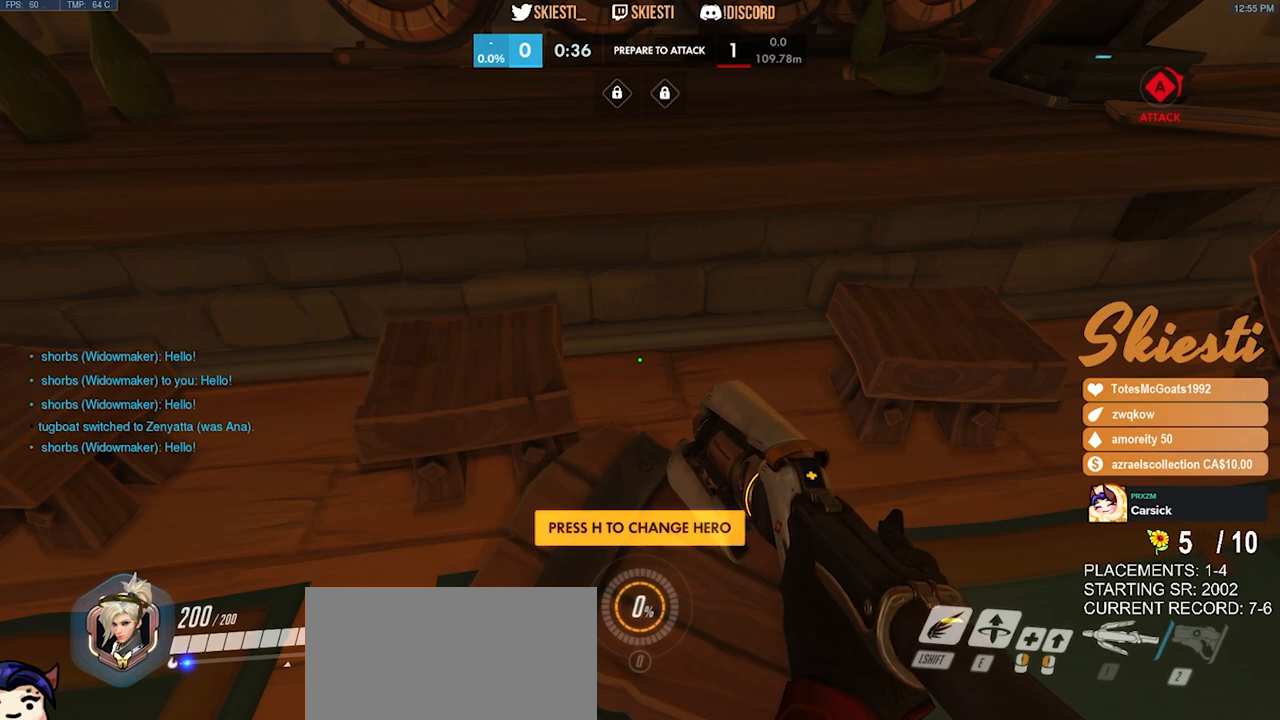
{"keys": [], "mouse": [], "events": [[150, "e", "down"], [300, "e", "up"]]}
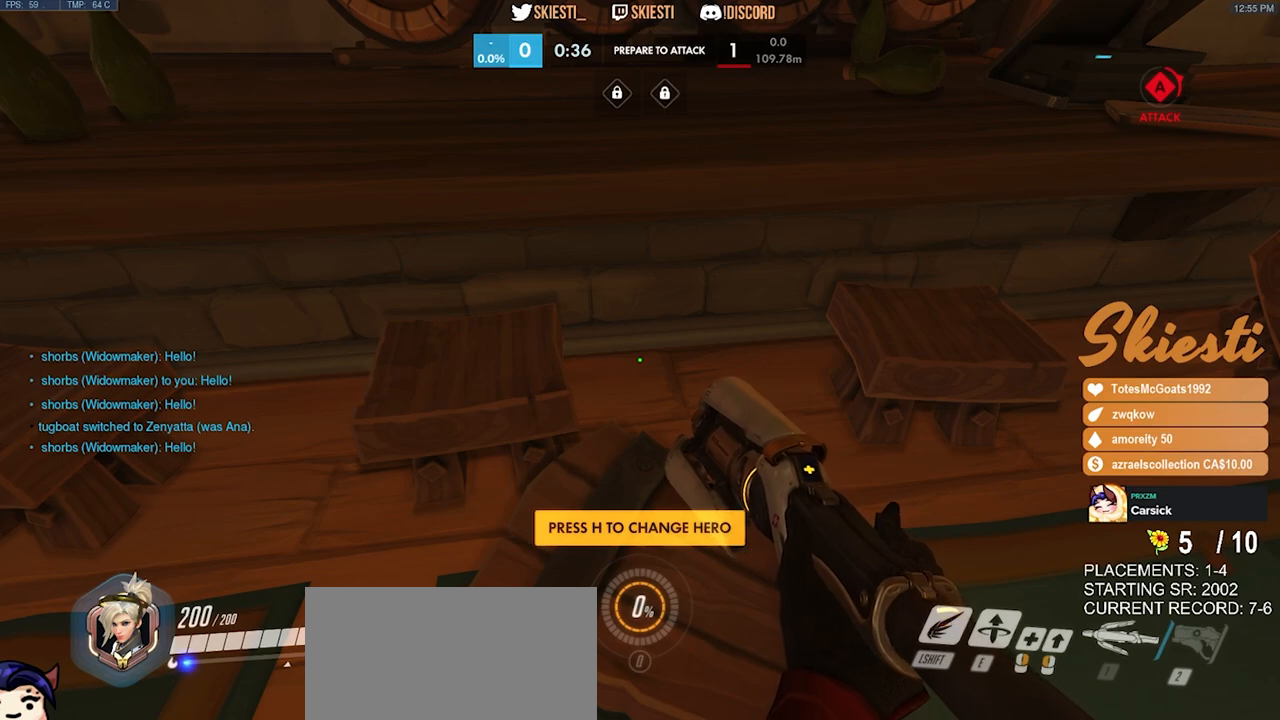
{"keys": [], "mouse": [], "events": []}
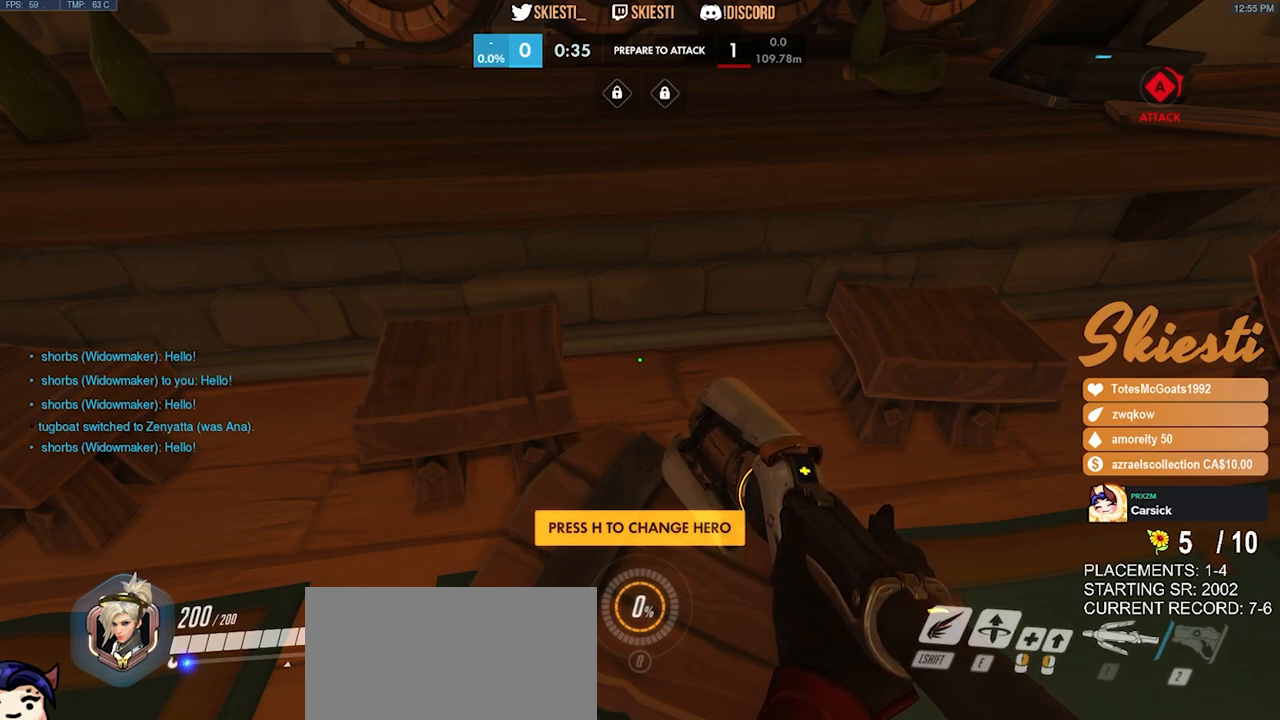
{"keys": [], "mouse": [], "events": []}
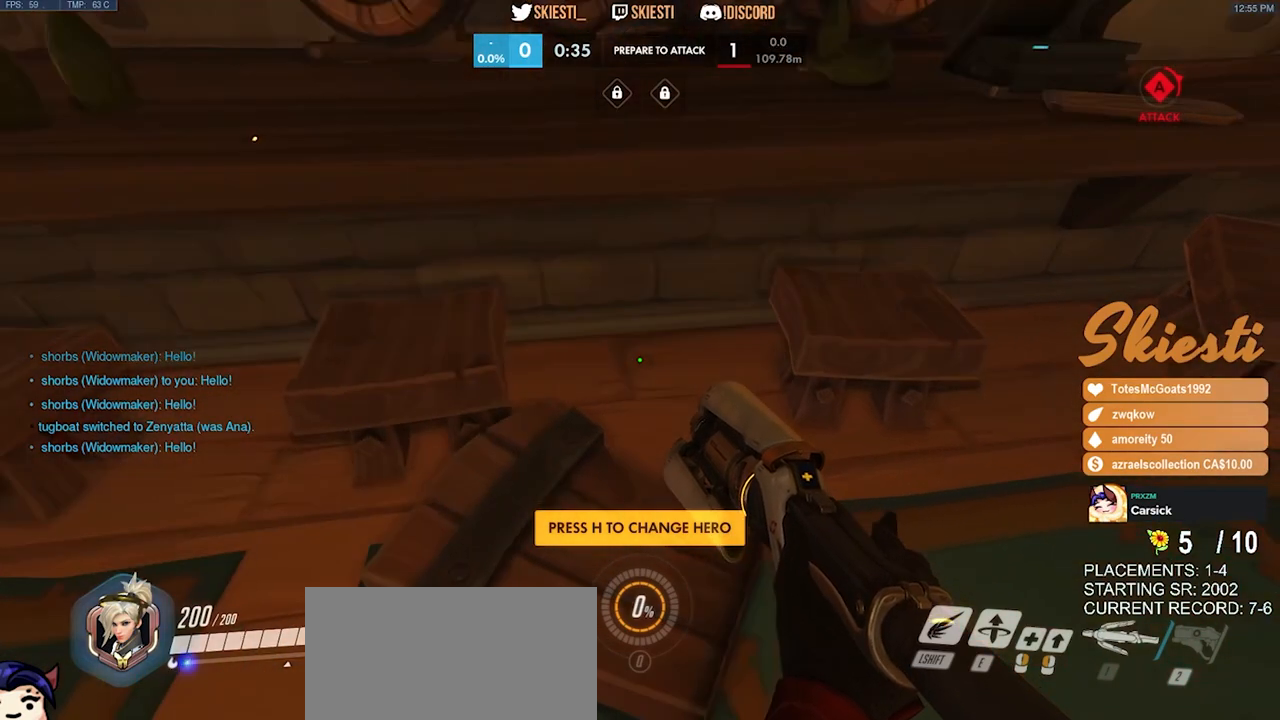
{"keys": [], "mouse": [], "events": []}
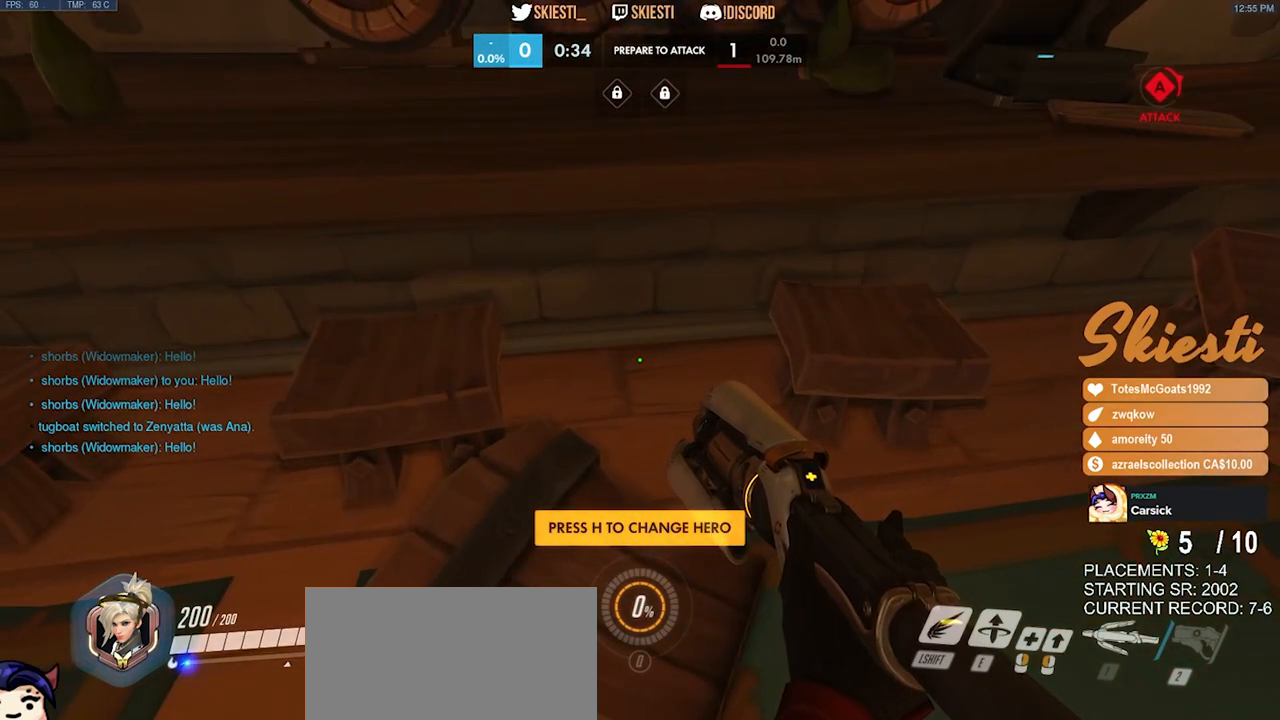
{"keys": [], "mouse": [], "events": []}
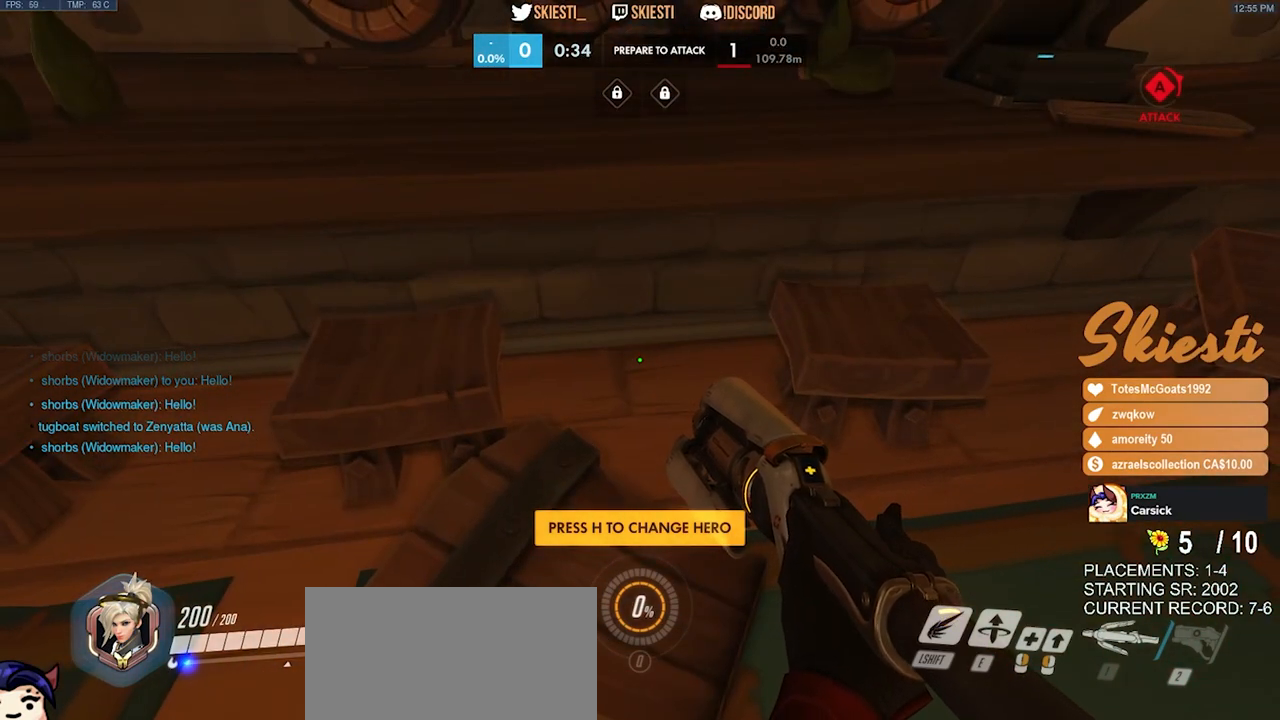
{"keys": [], "mouse": [], "events": []}
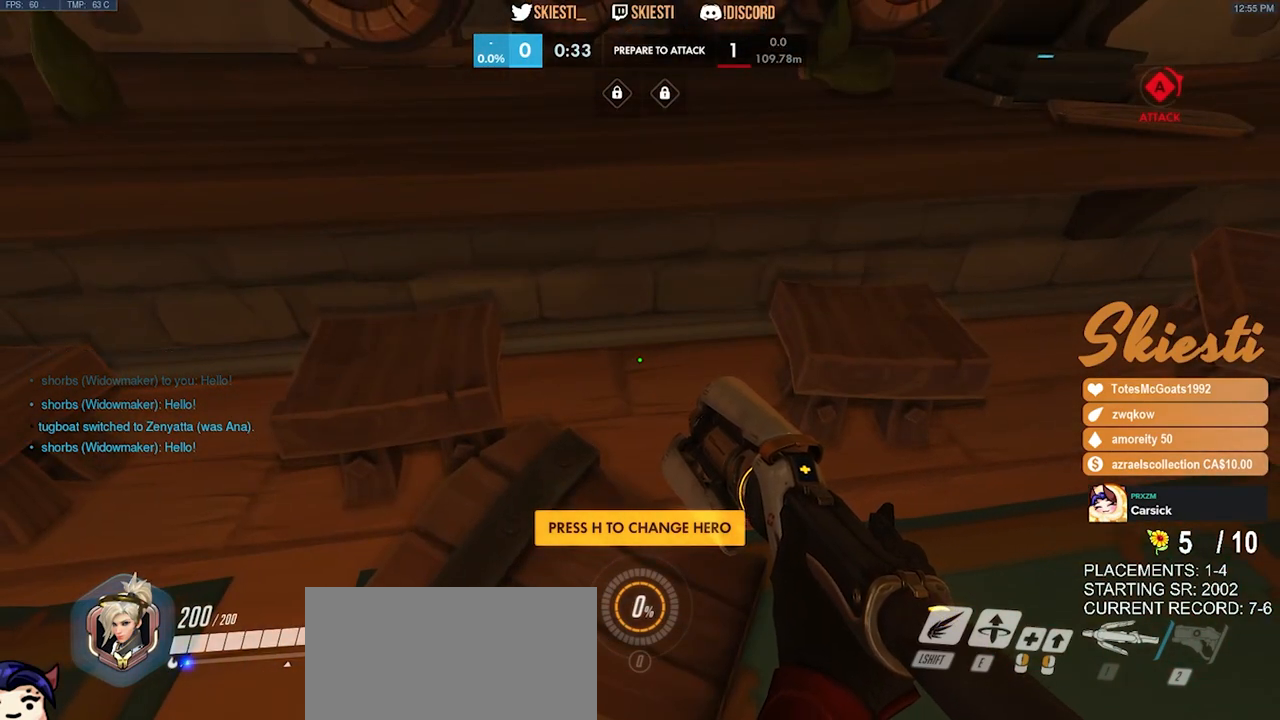
{"keys": [], "mouse": [], "events": []}
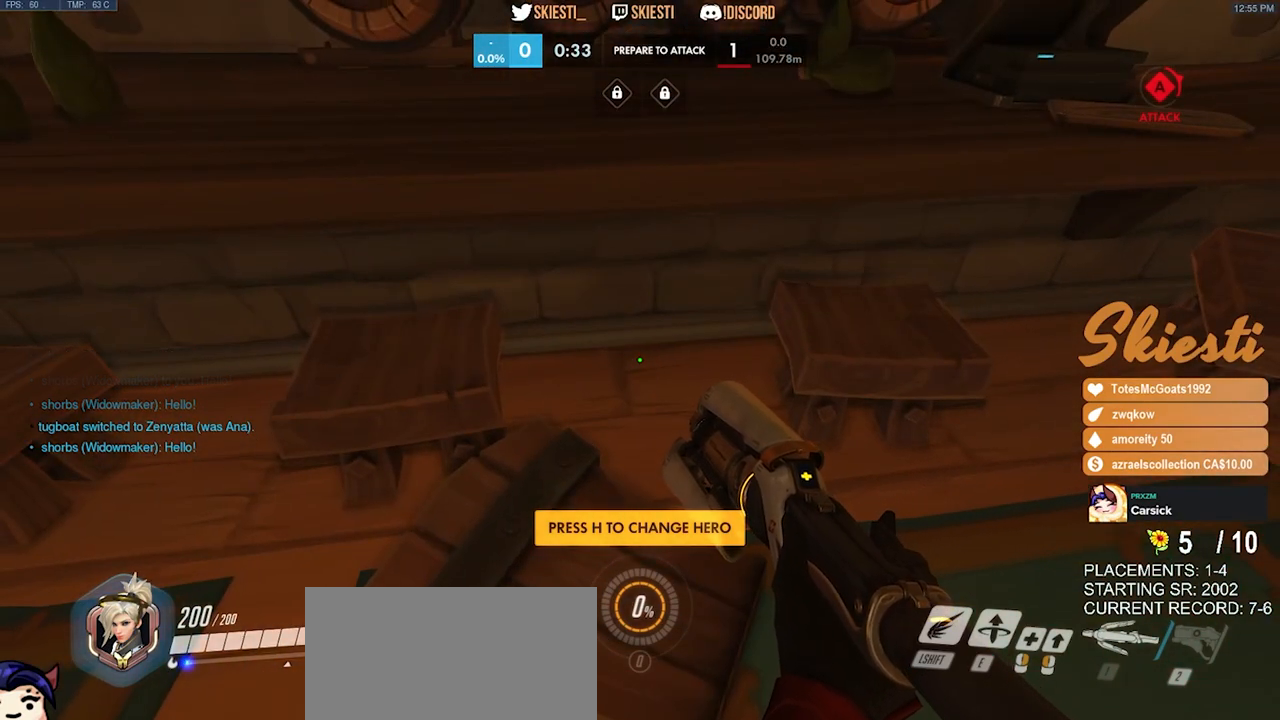
{"keys": [], "mouse": ["left"], "events": [[417, "mouse_left", "down"]]}
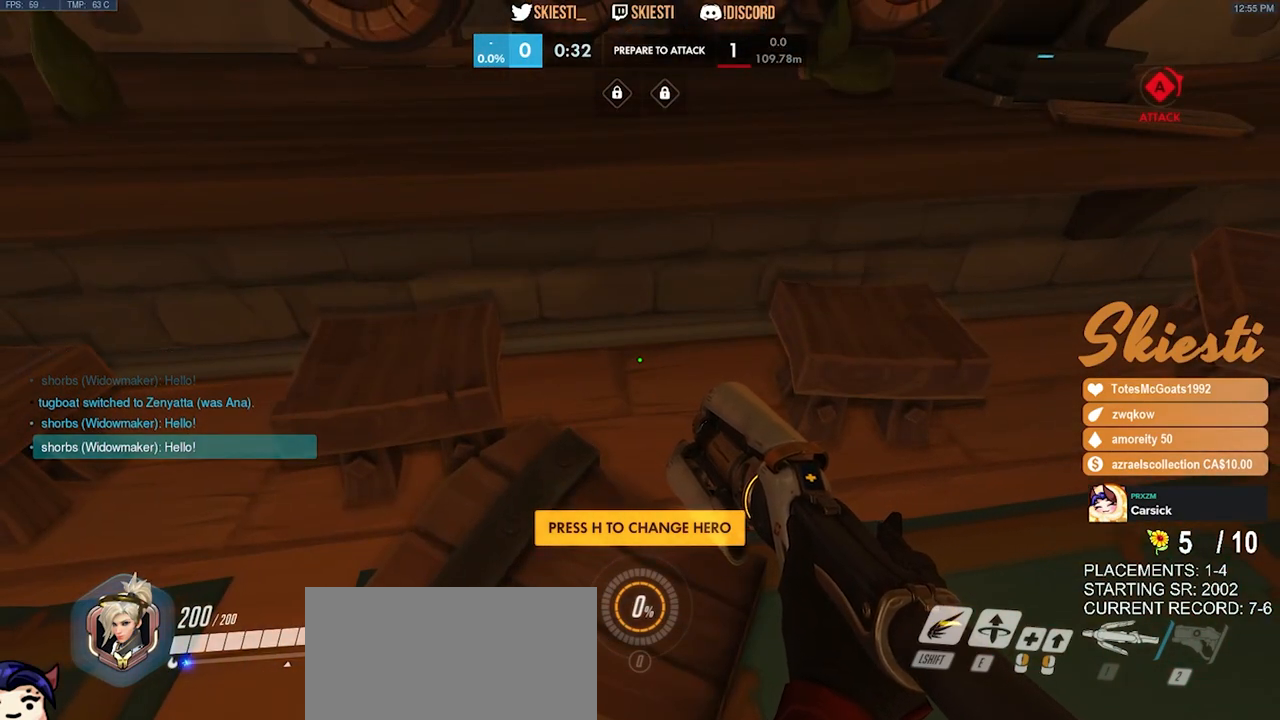
{"keys": [], "mouse": [], "events": [[50, "mouse_left", "up"]]}
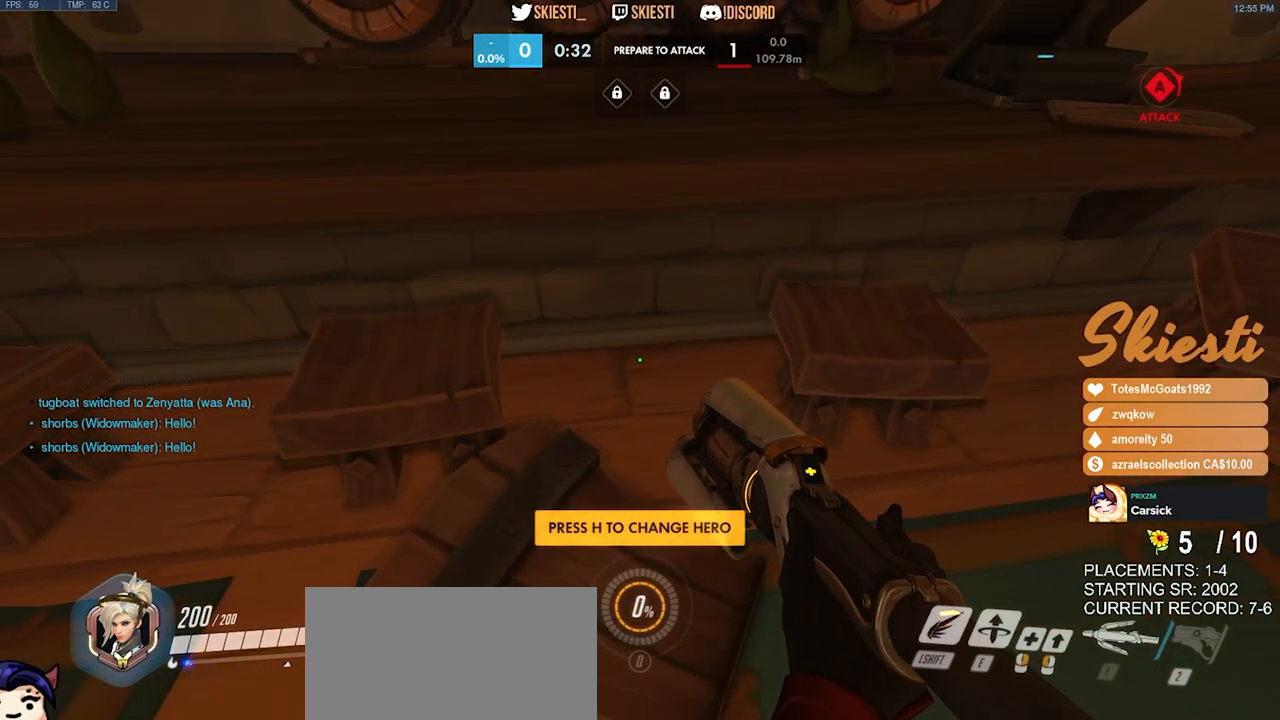
{"keys": [], "mouse": [], "events": []}
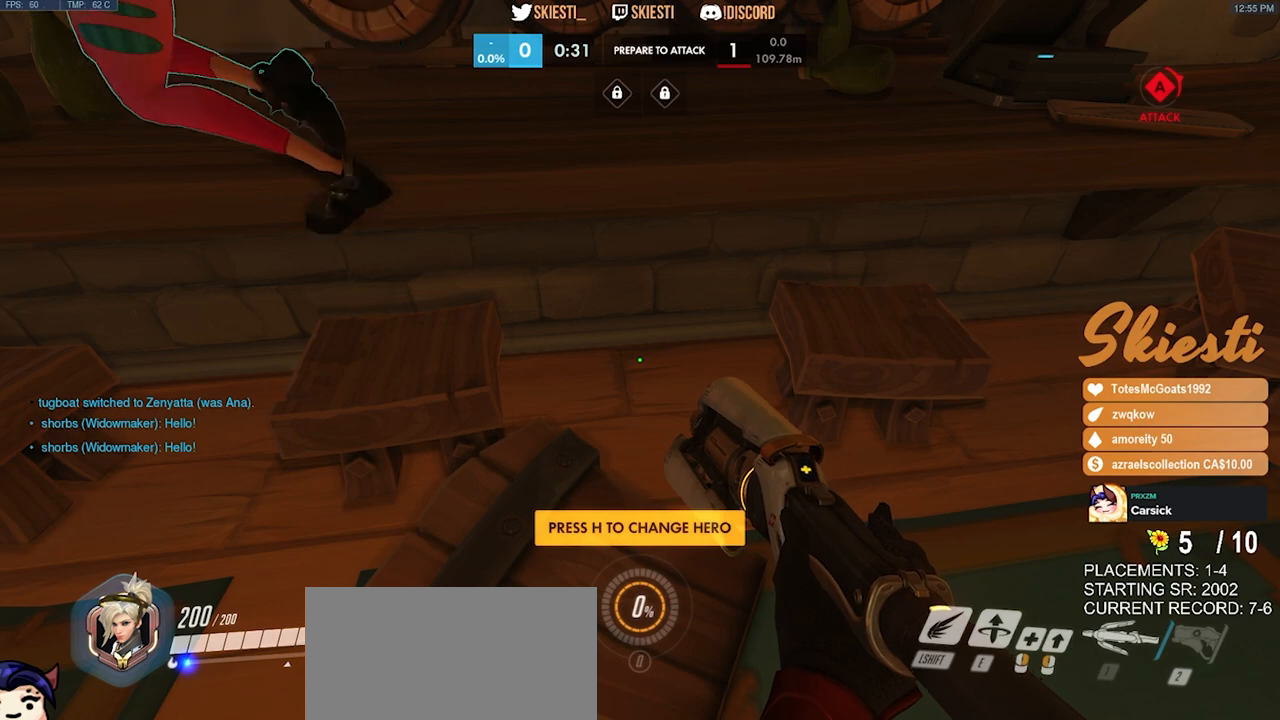
{"keys": [], "mouse": [], "events": [[33, "s", "down"], [117, "s", "up"], [300, "e", "down"], [333, "s", "down"], [450, "e", "up"], [467, "s", "up"]]}
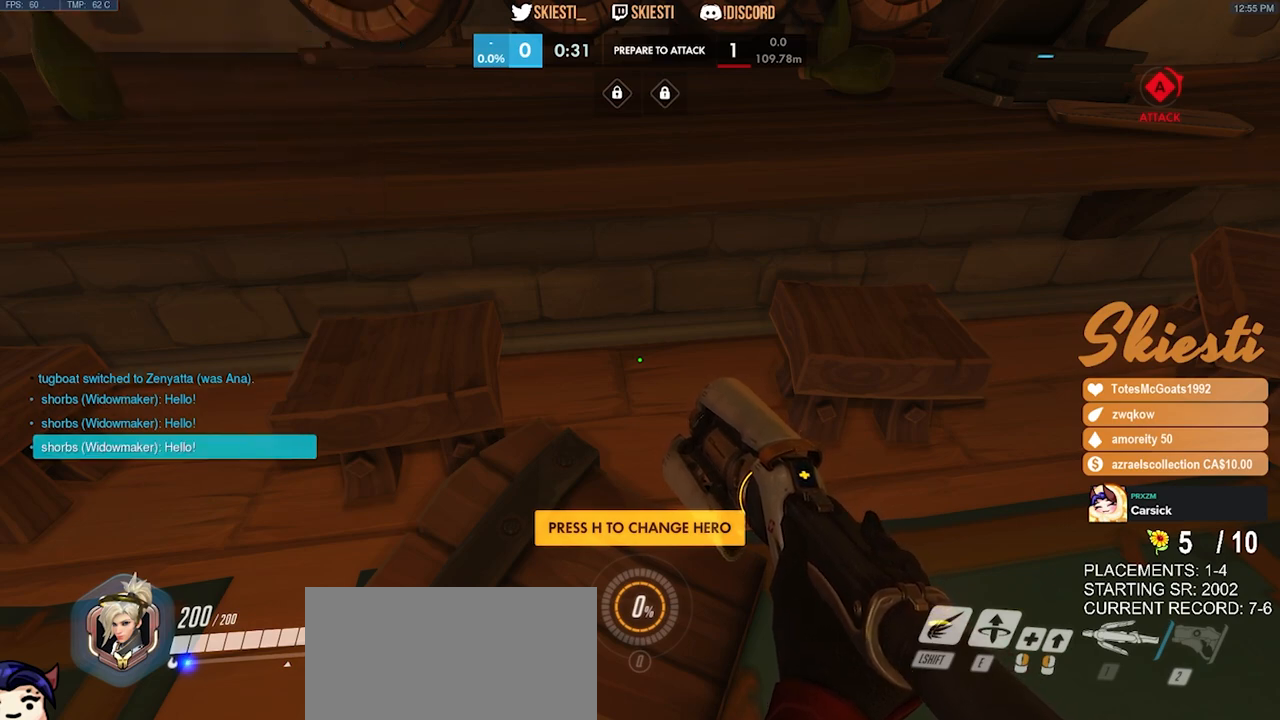
{"keys": [], "mouse": [], "events": []}
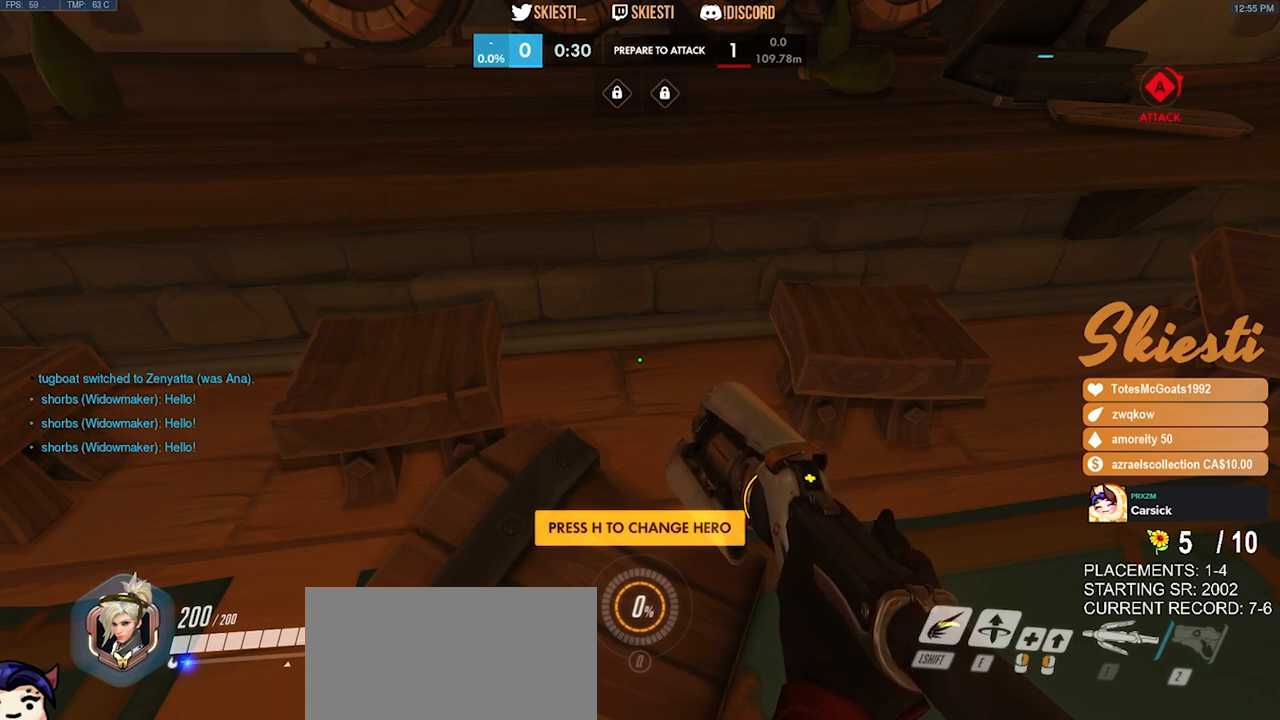
{"keys": [], "mouse": [], "events": []}
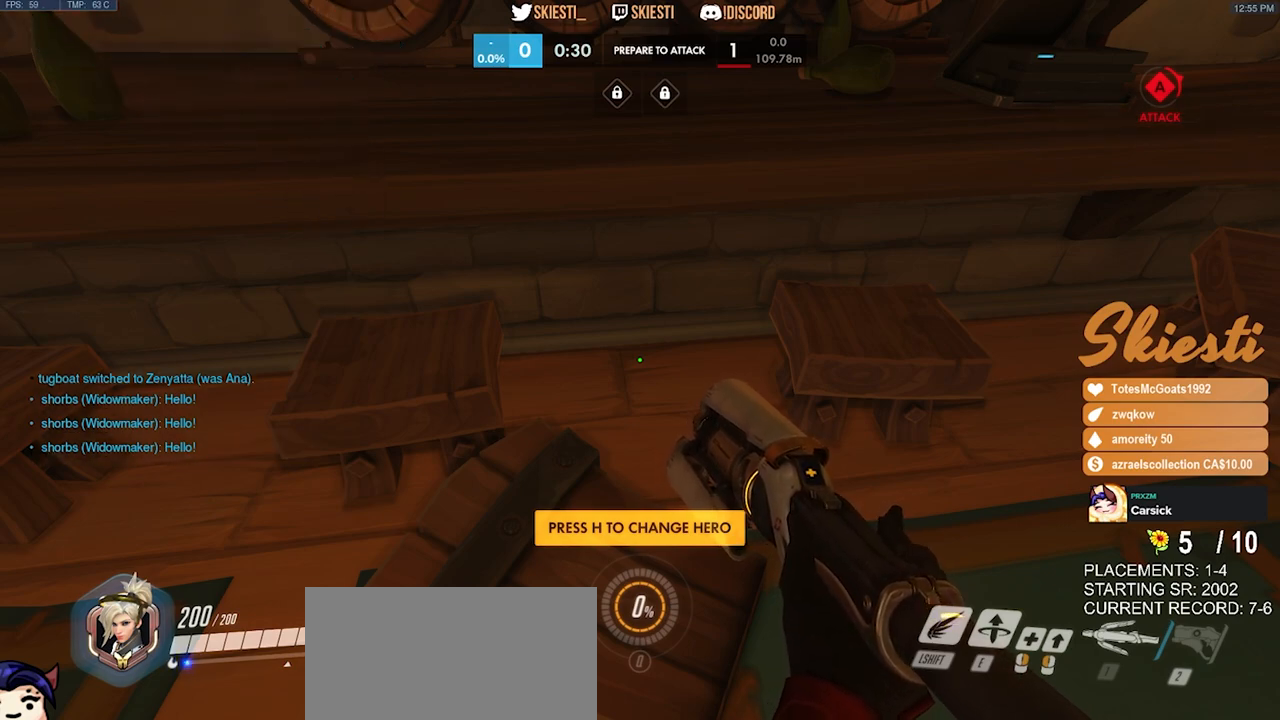
{"keys": [], "mouse": [], "events": []}